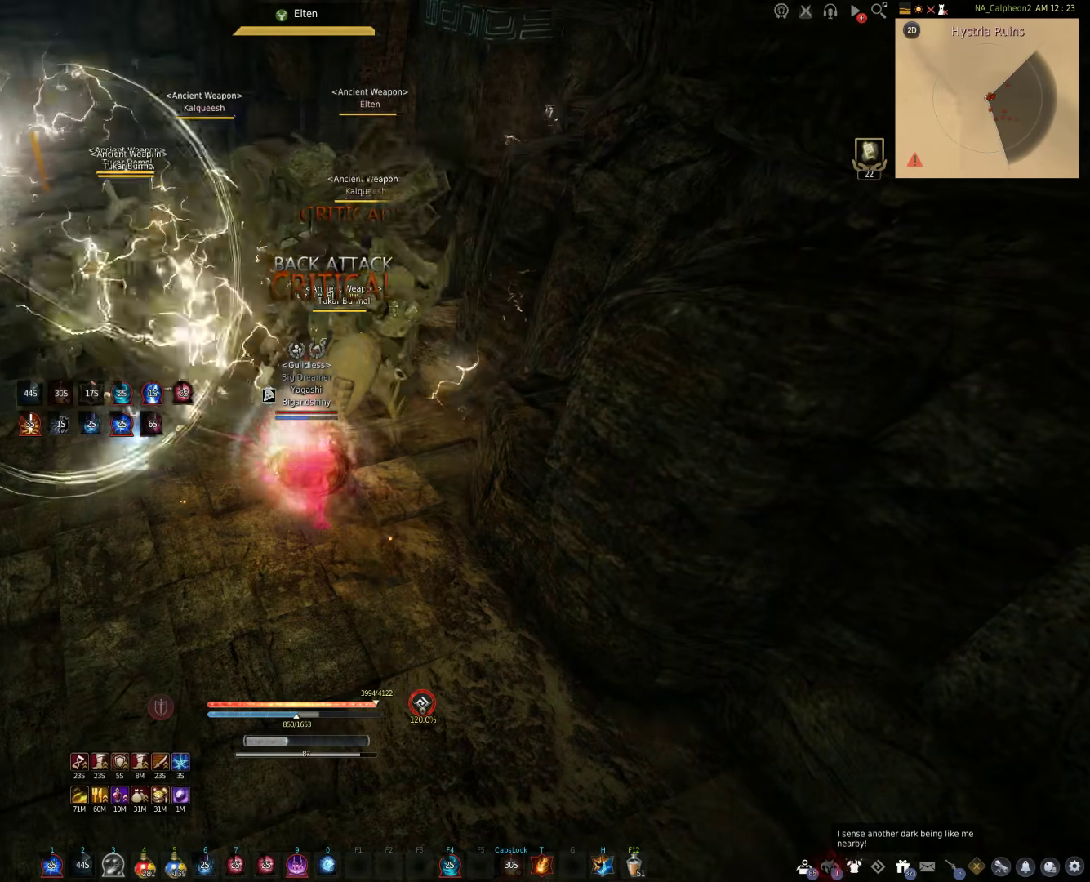
Gameplay with keyboard and mouse; each line is a JSON object with the keys and mouse buttons held at the frame after it. "events" lists presses ("down") and releases ("up") of "a", "c", "d", "e", "f", "q", "s", "shift", "space", "tab", "w", "mouse_left" and "mouse_right" between this image and that frame as [ms after this image, input, new state], when the widget could be followed in between. "mouse_left", "mouse_right" = the "left", "right" buttons of the "mouse" list. No other keys are recorded. Mouse movement is not recorded.
{"keys": [], "mouse": [], "events": []}
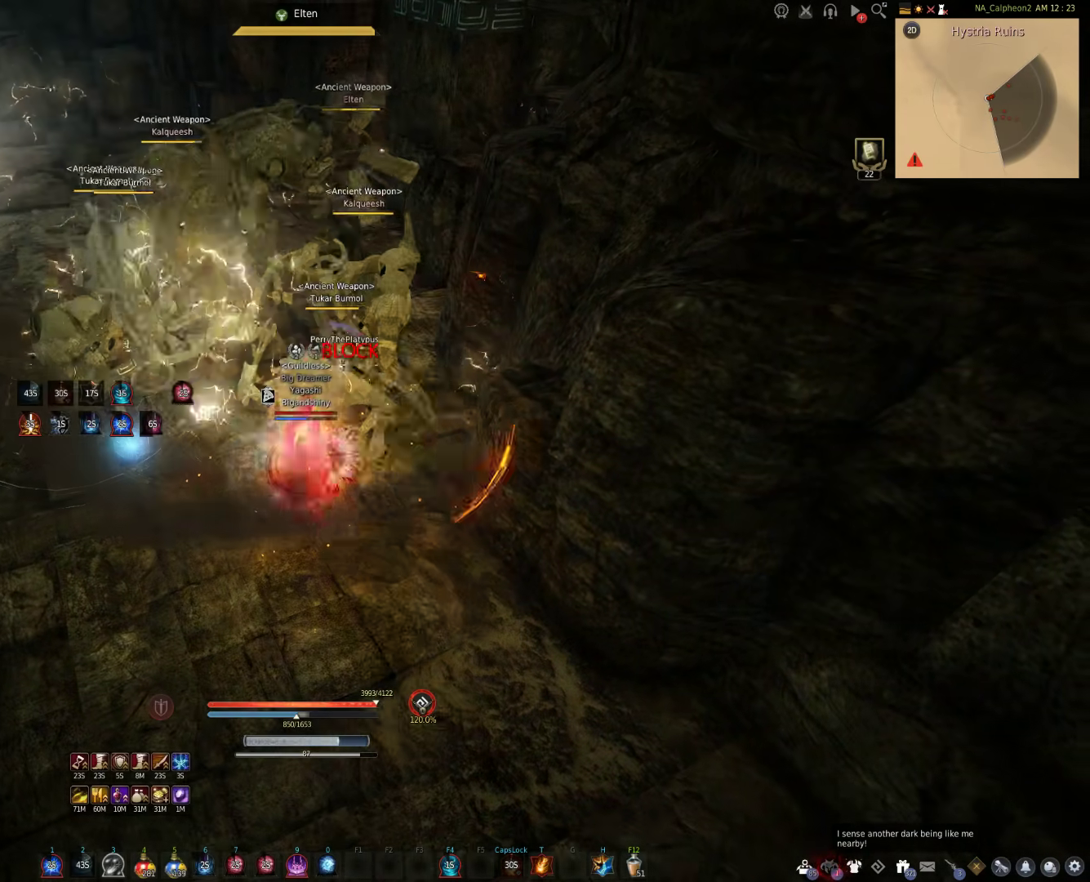
{"keys": [], "mouse": ["left"], "events": [[367, "mouse_left", "down"]]}
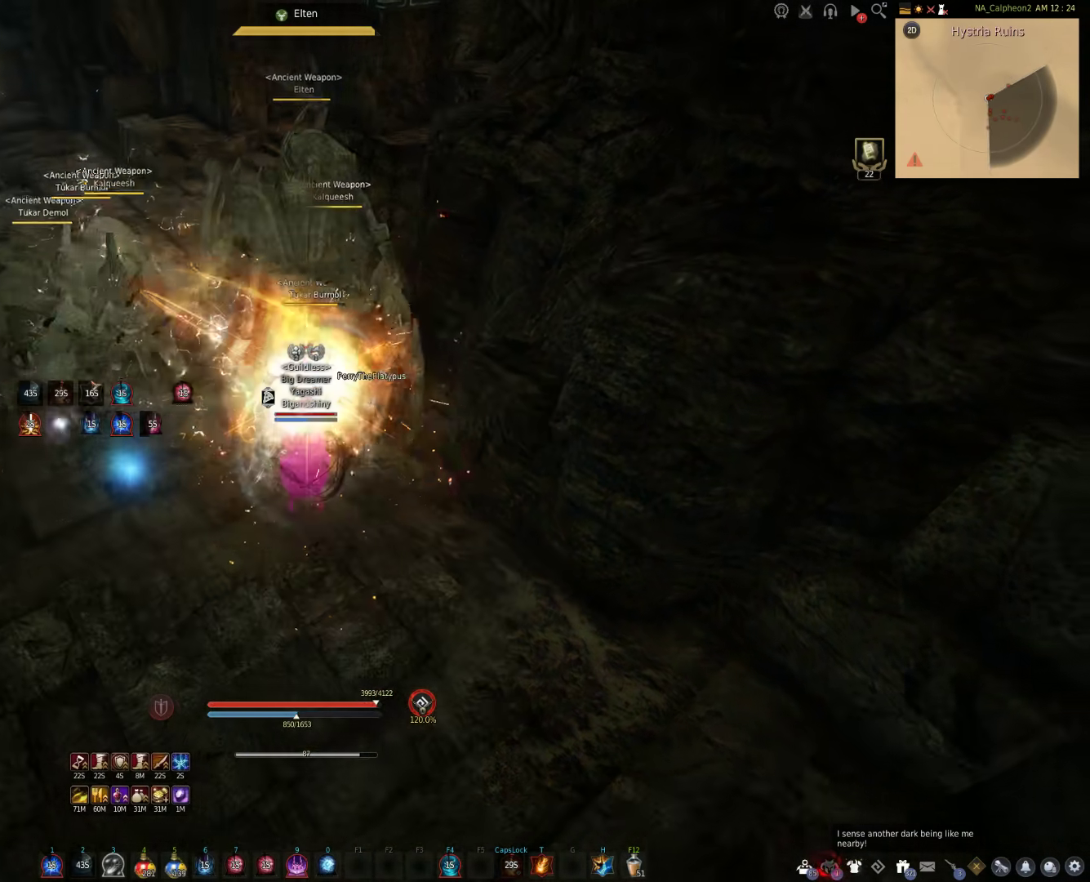
{"keys": [], "mouse": ["left"], "events": [[67, "mouse_left", "up"], [300, "mouse_left", "down"]]}
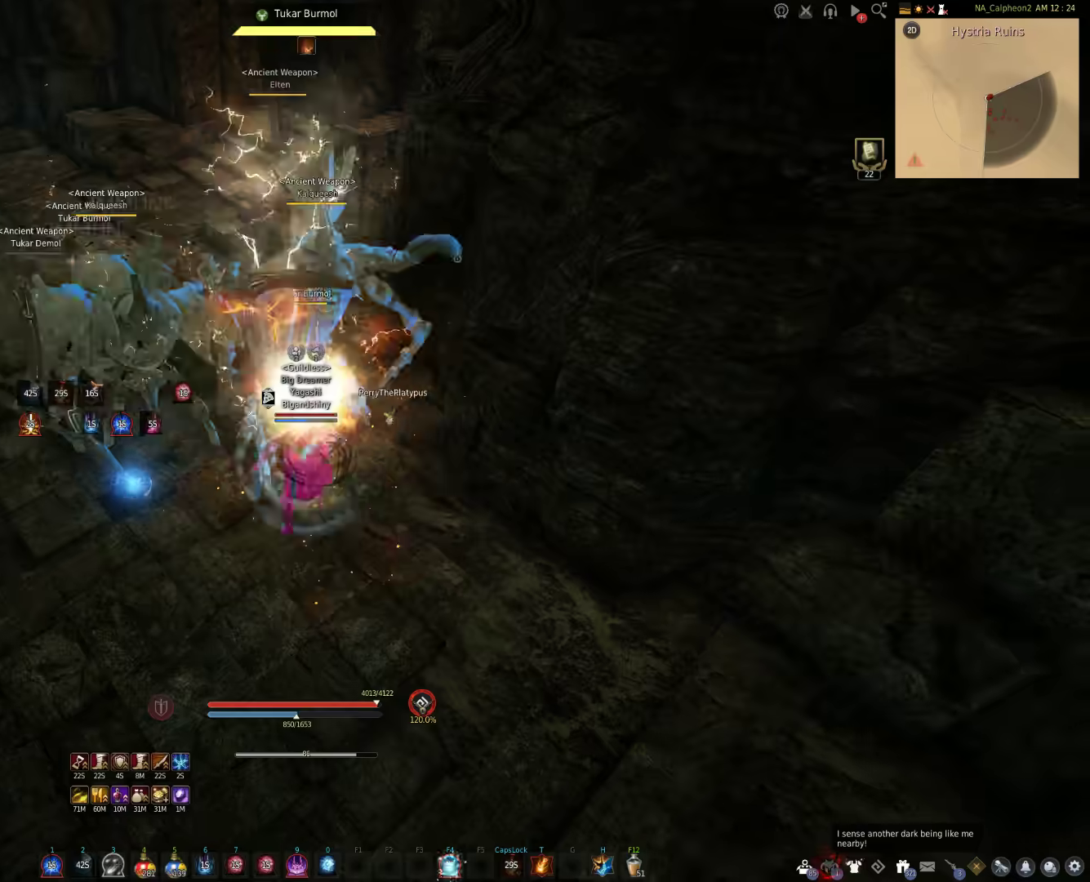
{"keys": ["a"], "mouse": ["left"], "events": [[50, "mouse_left", "up"], [450, "mouse_left", "down"], [467, "a", "down"]]}
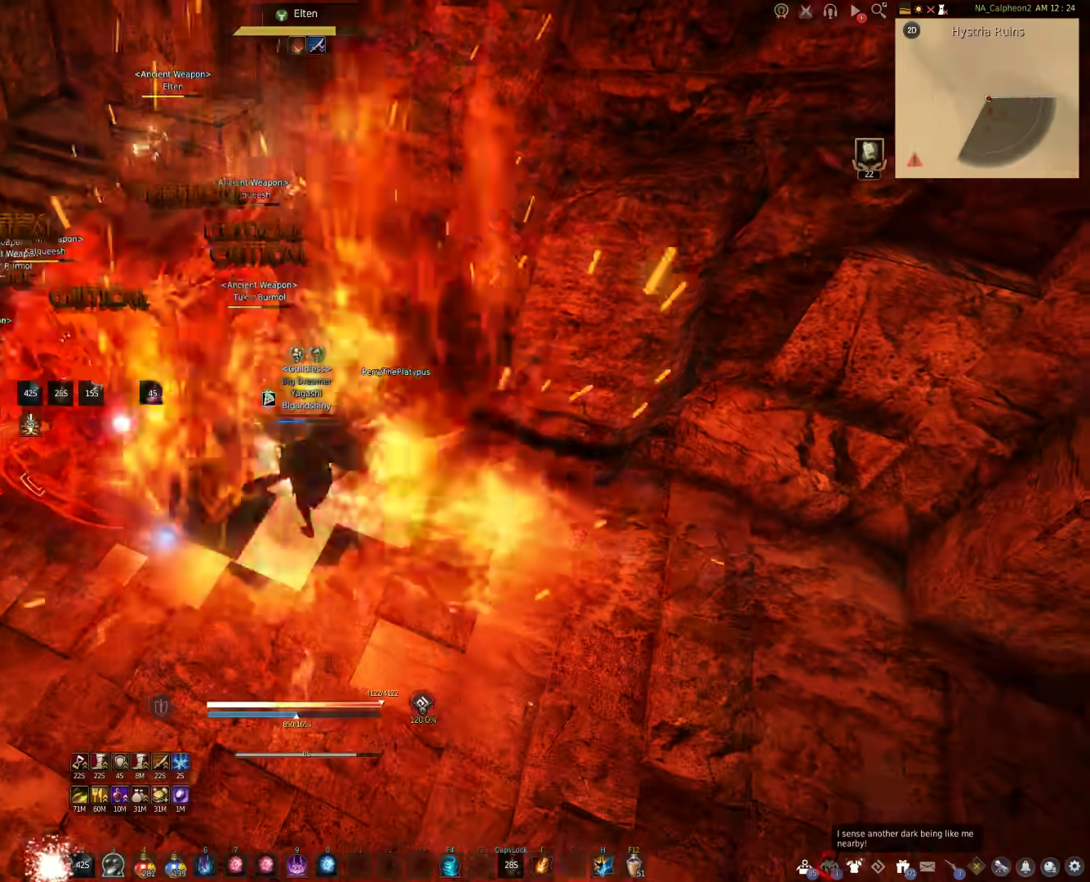
{"keys": ["a"], "mouse": ["left"], "events": []}
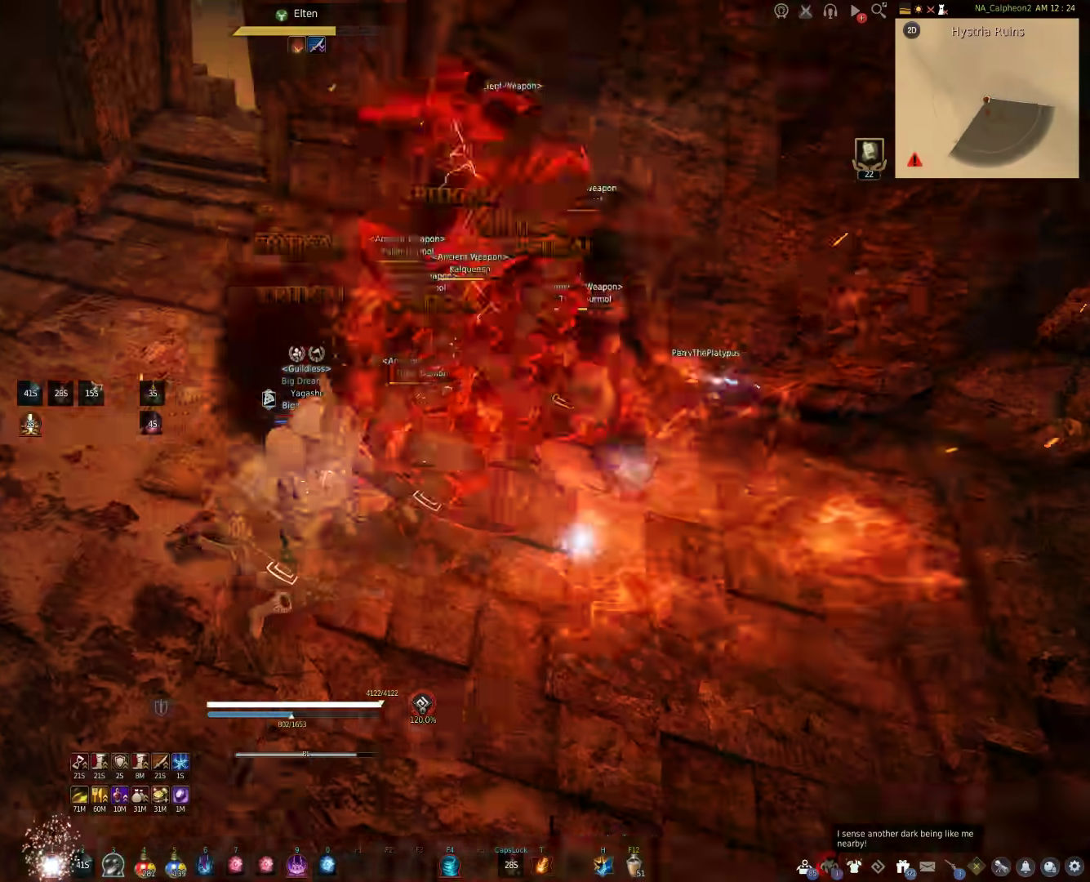
{"keys": ["shift"], "mouse": [], "events": [[33, "a", "up"], [67, "mouse_left", "up"], [117, "shift", "down"]]}
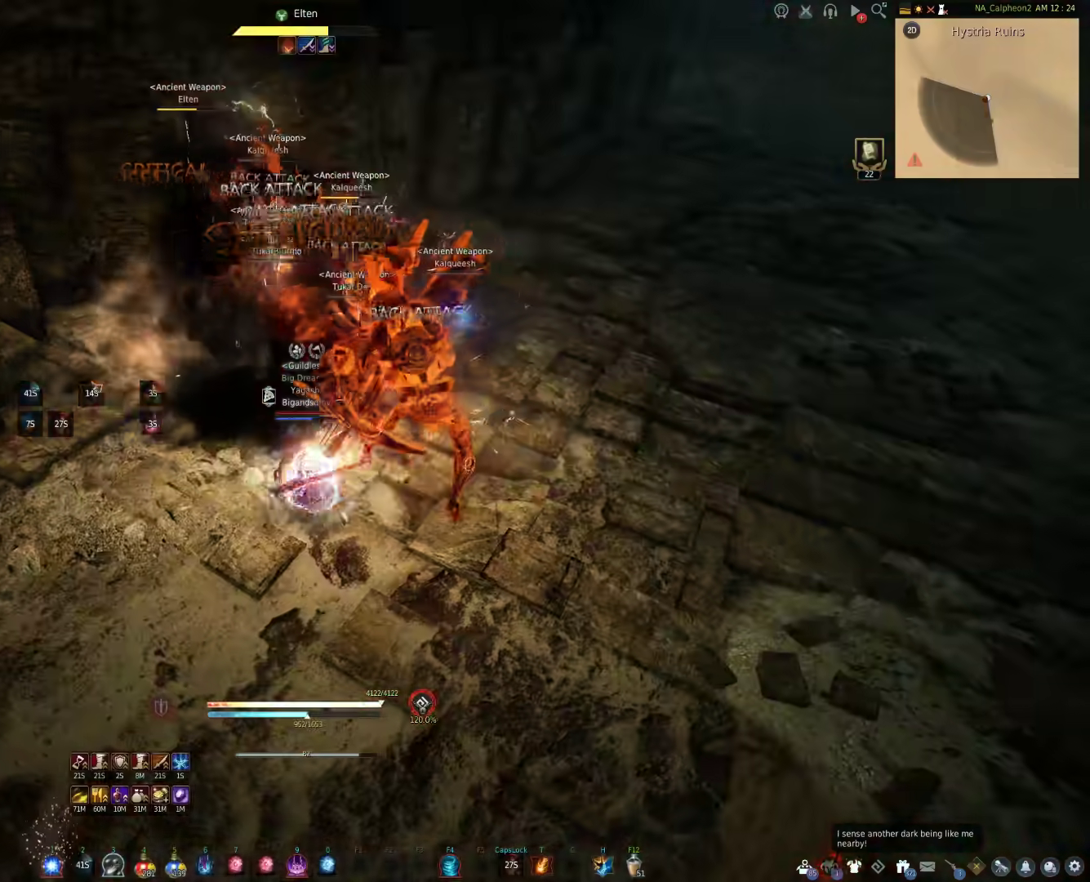
{"keys": [], "mouse": ["right"], "events": [[300, "shift", "up"], [317, "mouse_right", "down"]]}
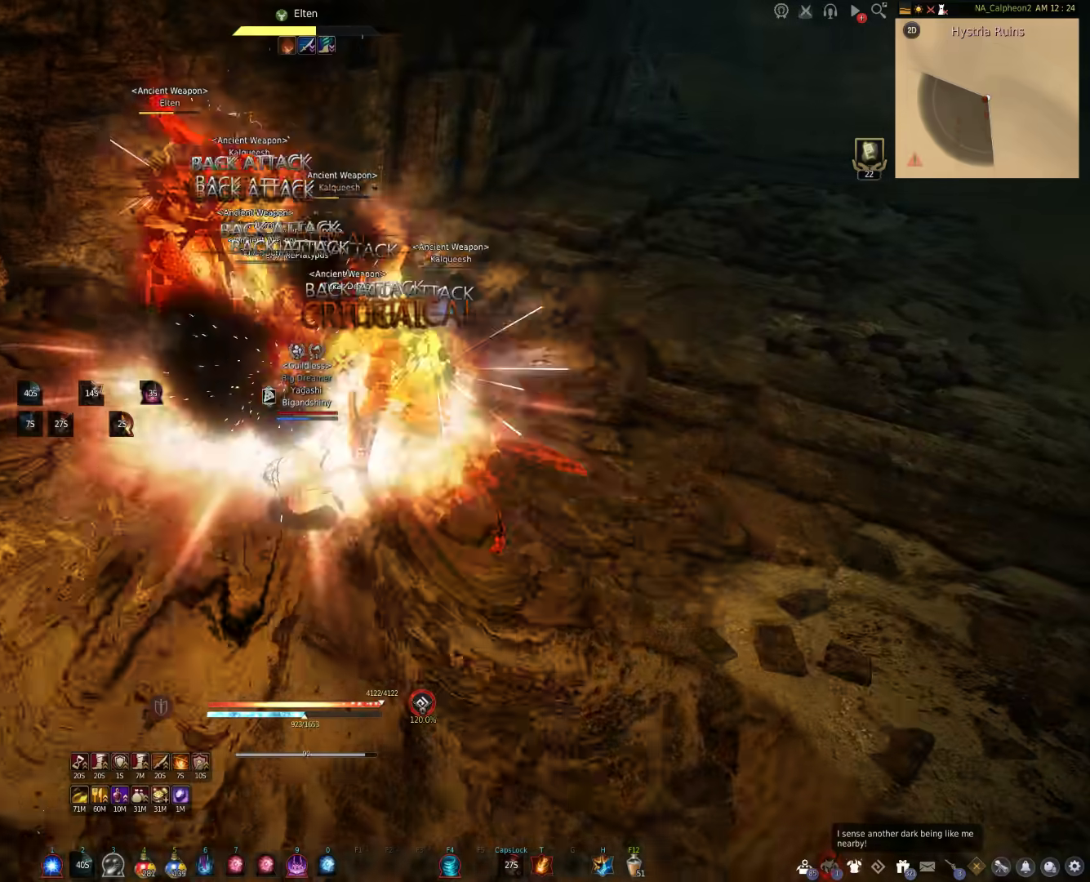
{"keys": [], "mouse": [], "events": [[433, "mouse_right", "up"]]}
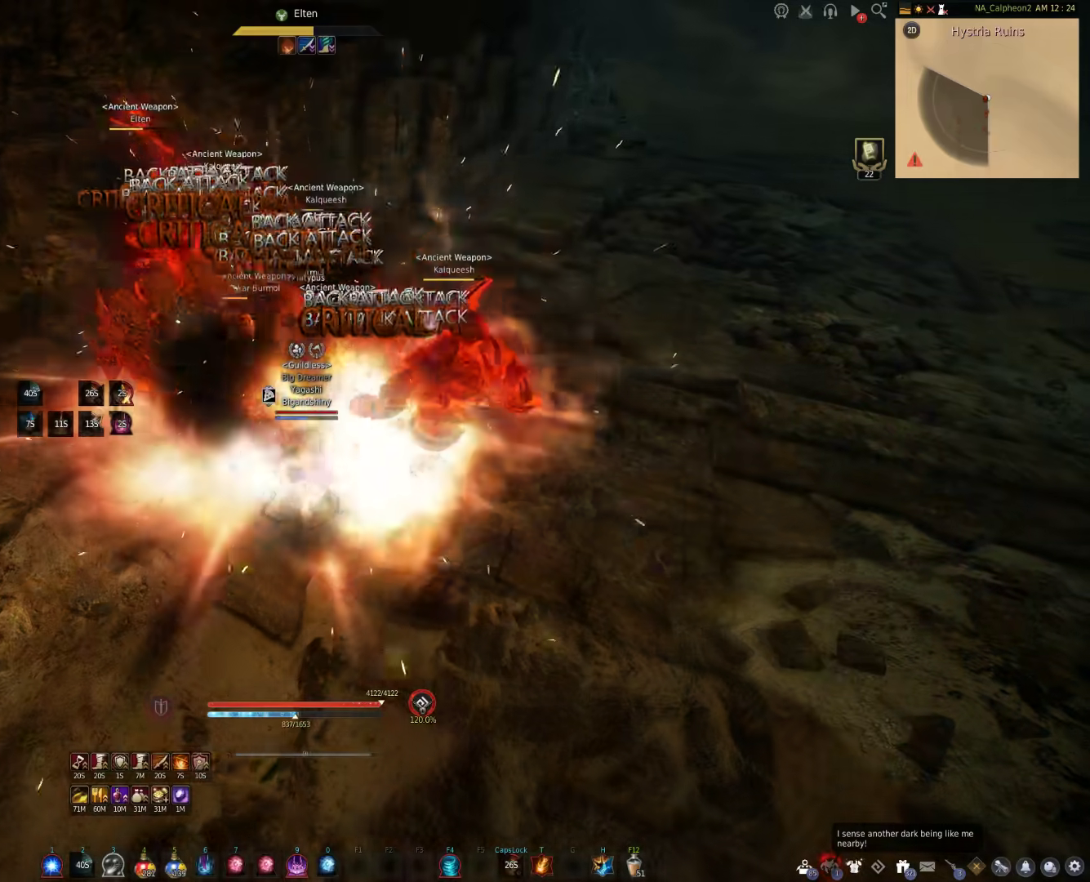
{"keys": ["f", "s"], "mouse": [], "events": [[17, "s", "down"], [83, "f", "down"]]}
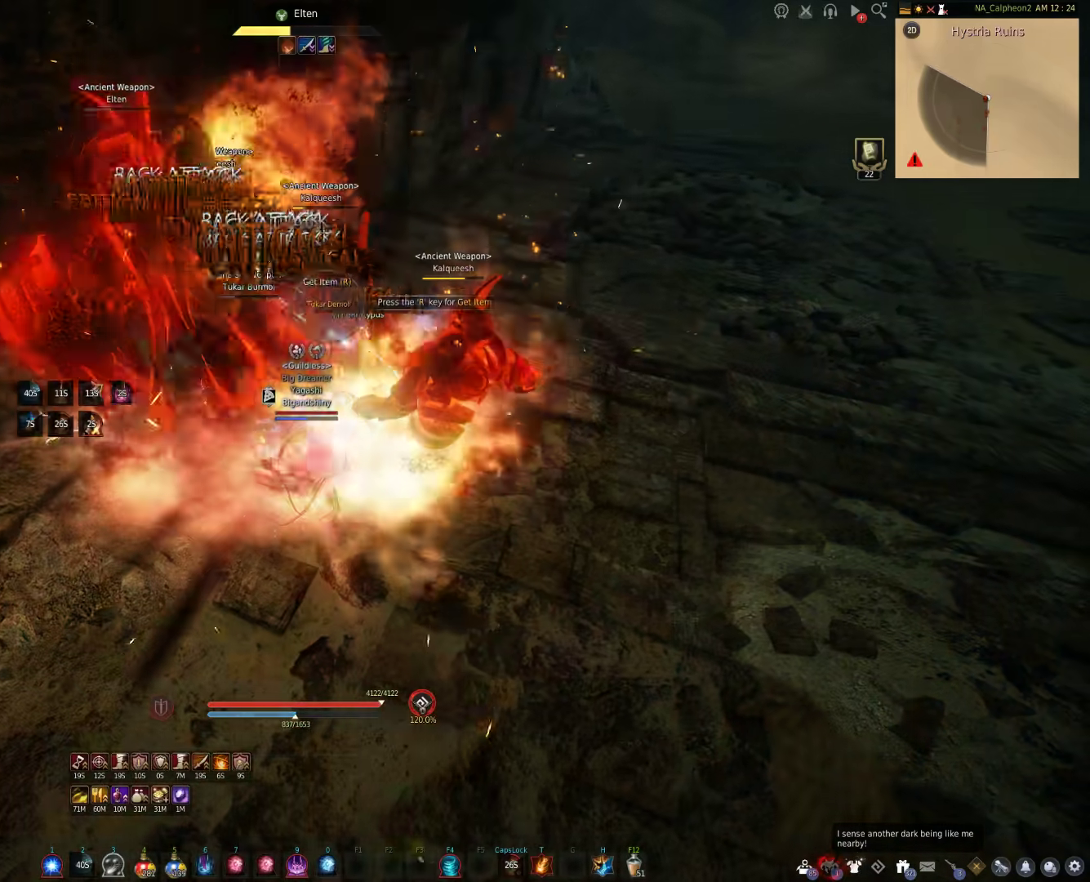
{"keys": [], "mouse": ["right"], "events": [[217, "f", "up"], [300, "mouse_right", "down"], [300, "s", "up"]]}
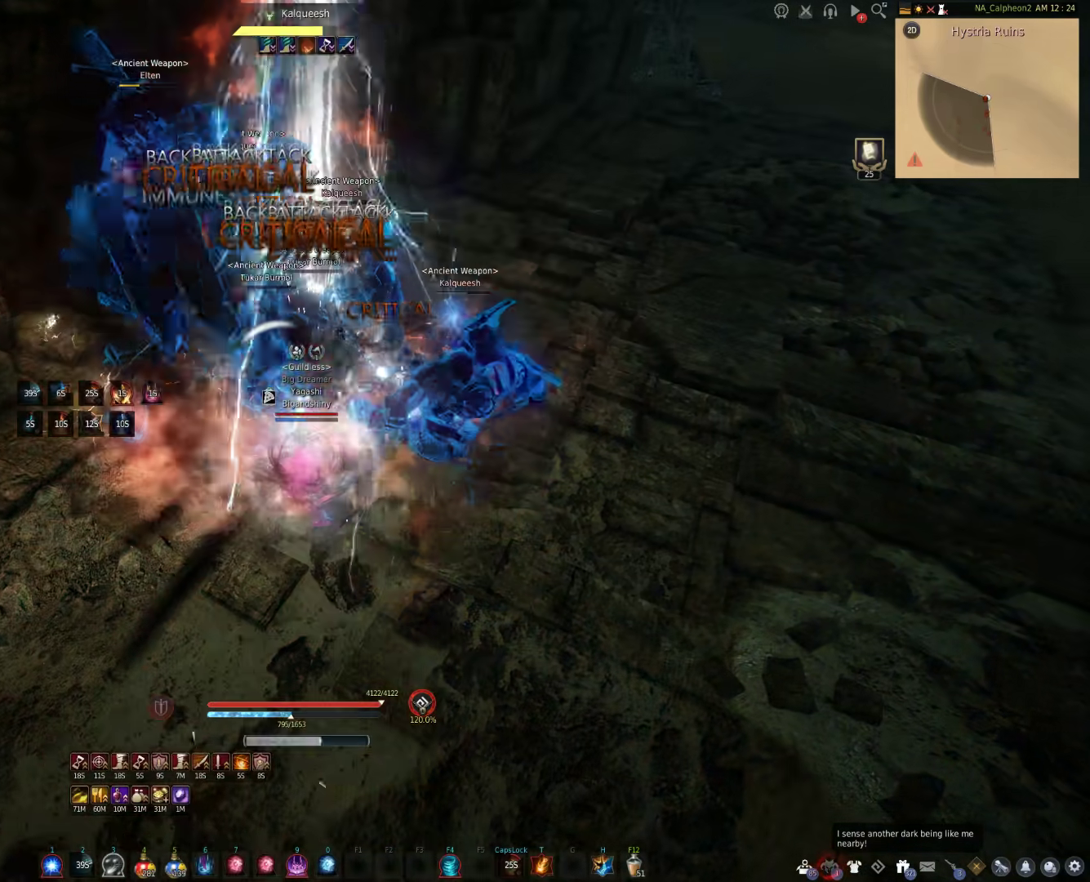
{"keys": [], "mouse": ["right"], "events": []}
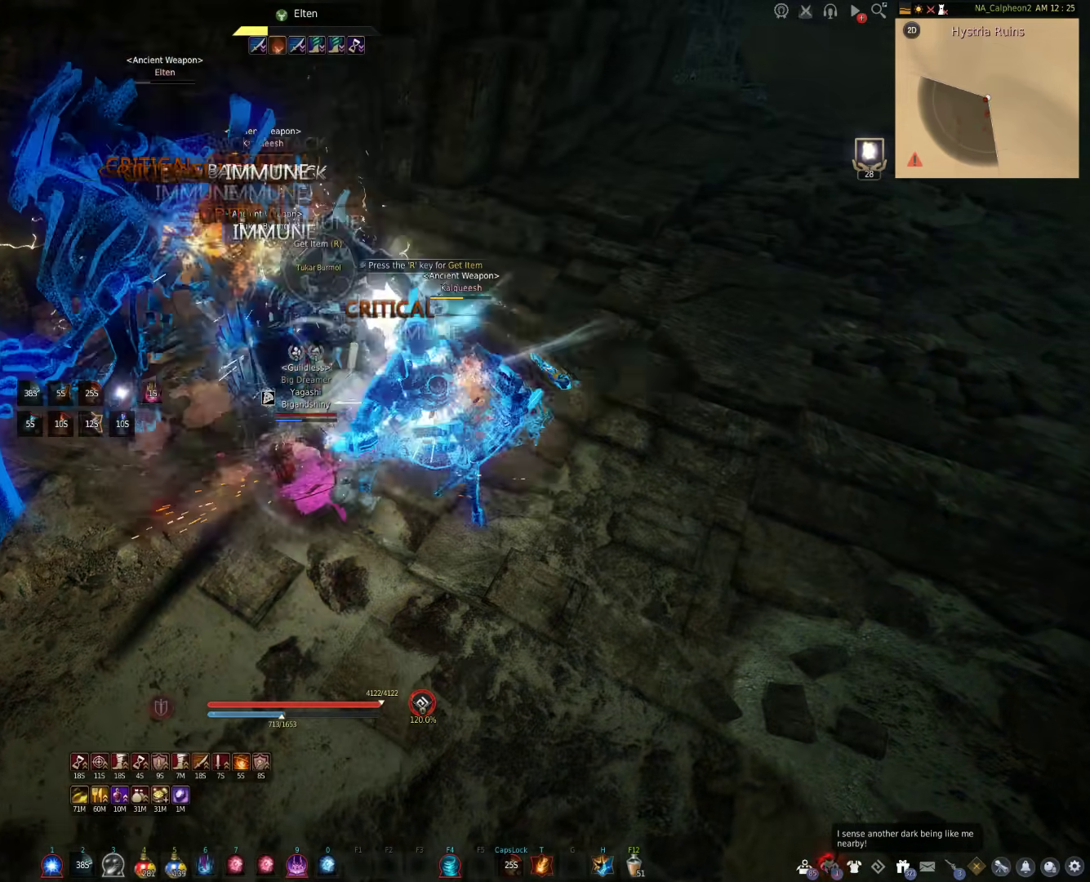
{"keys": [], "mouse": ["right"], "events": []}
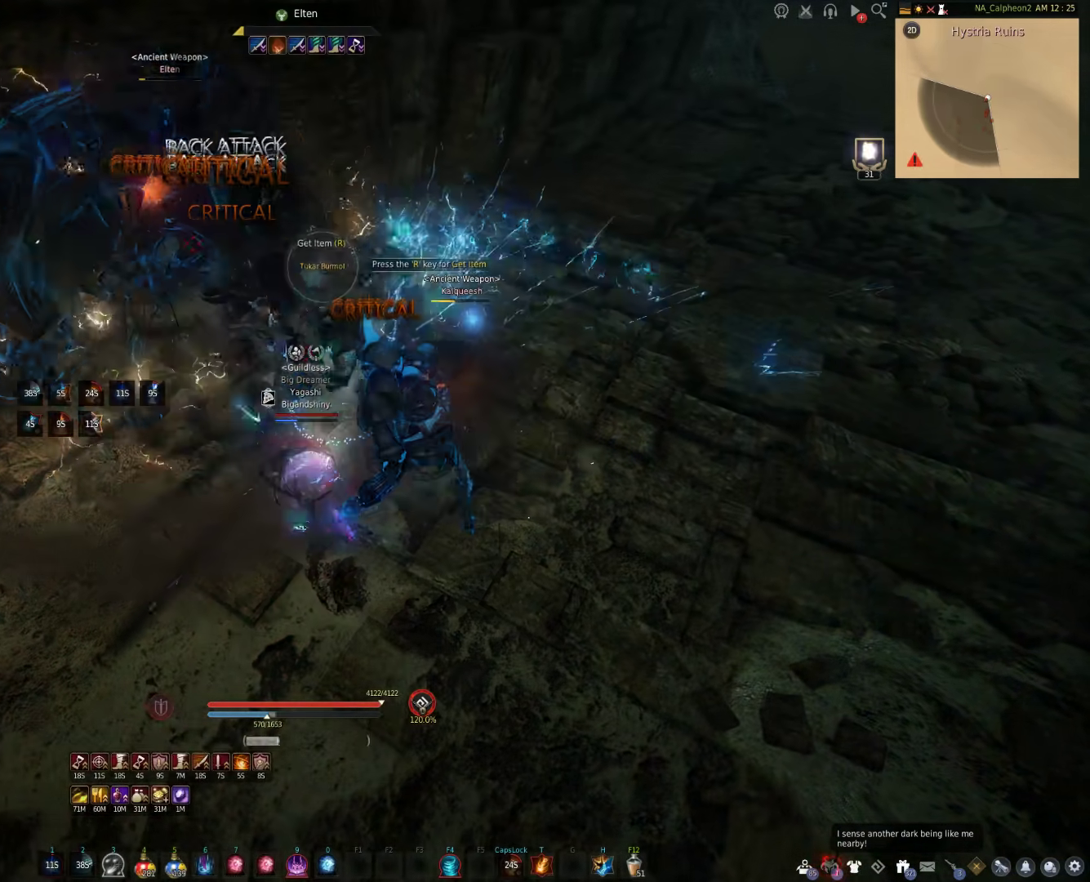
{"keys": [], "mouse": [], "events": [[67, "mouse_right", "up"]]}
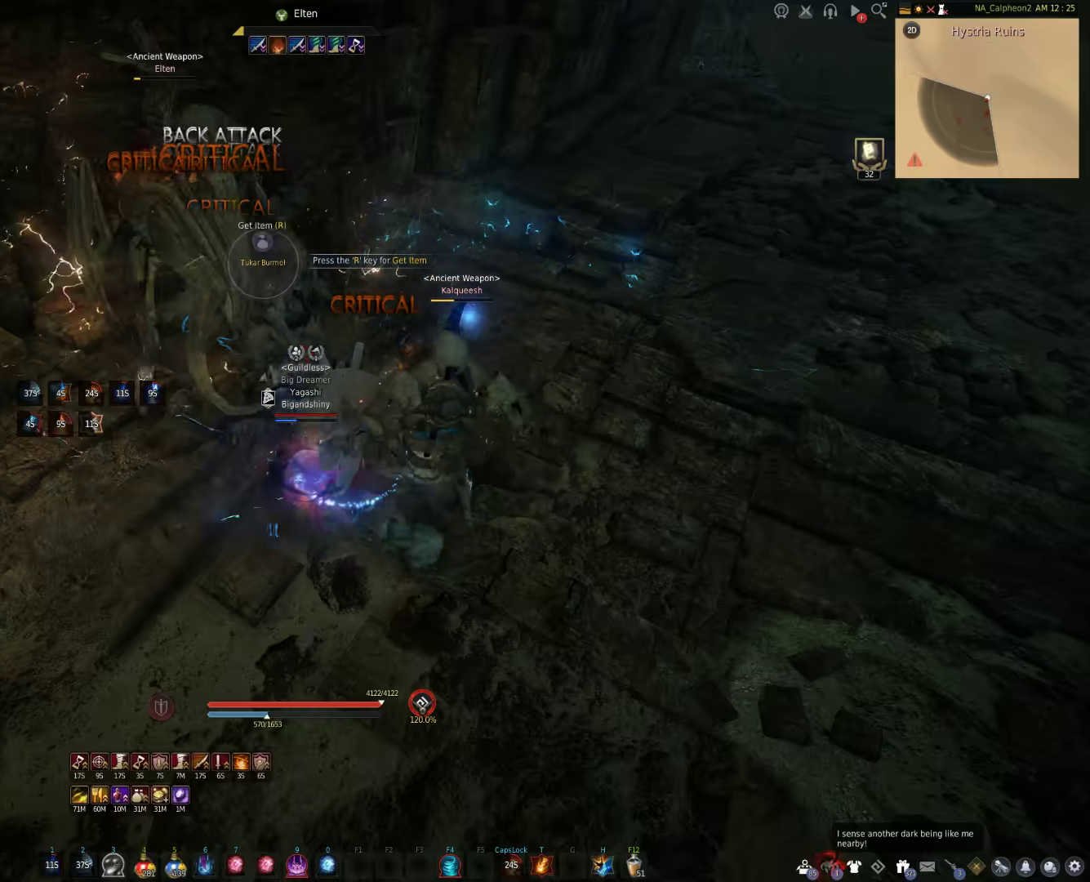
{"keys": [], "mouse": [], "events": []}
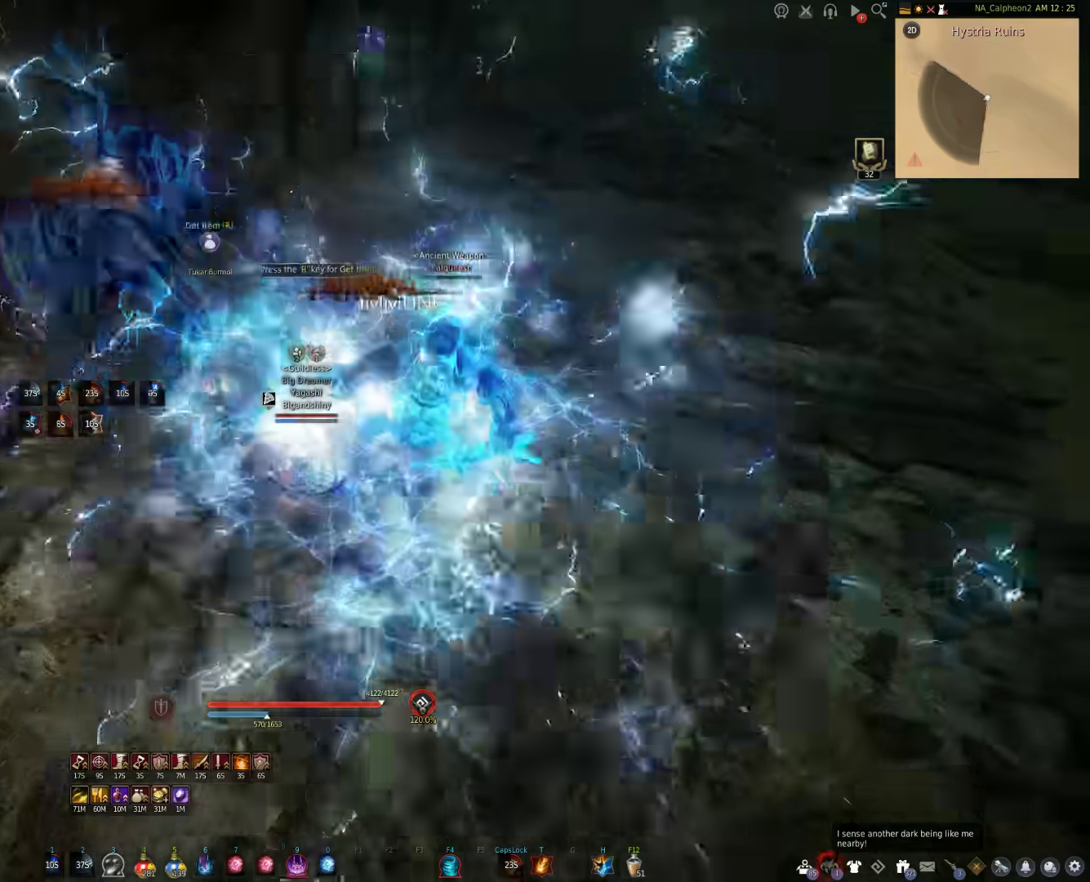
{"keys": ["d"], "mouse": ["right"], "events": [[133, "d", "down"], [300, "w", "down"], [383, "w", "up"], [483, "mouse_right", "down"]]}
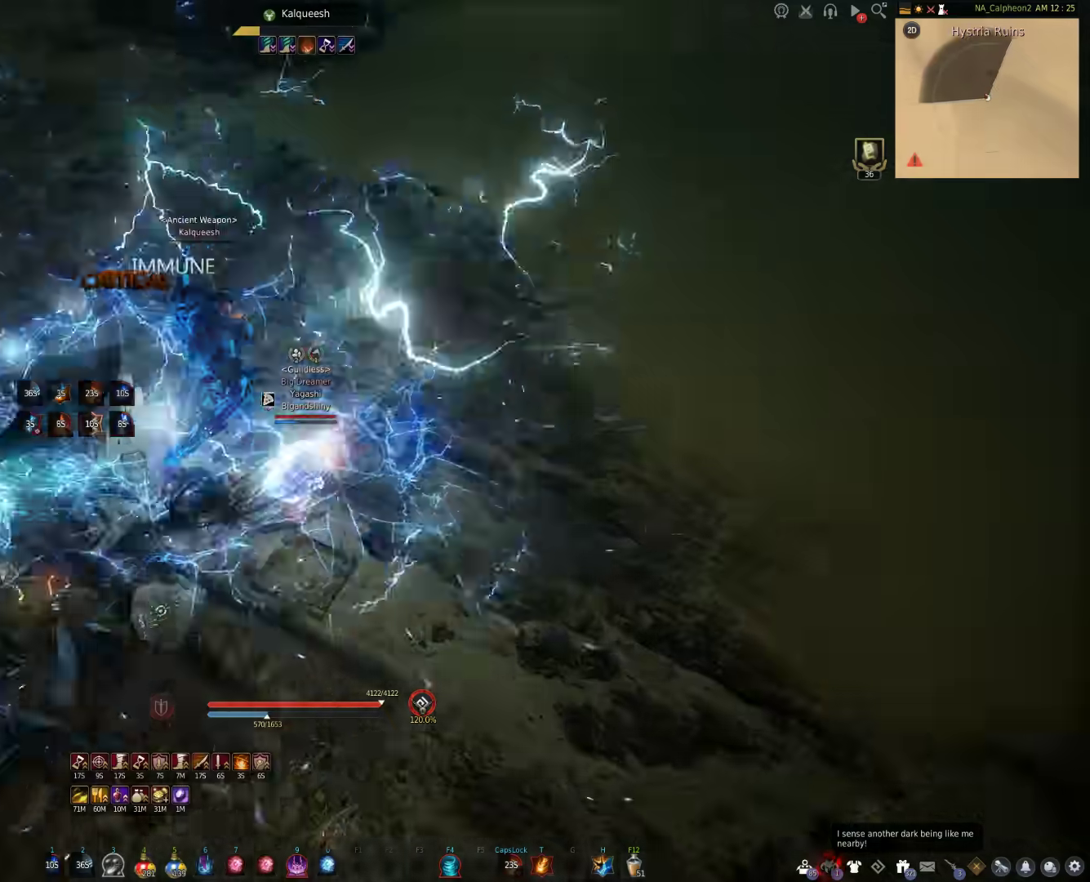
{"keys": ["d"], "mouse": ["right"], "events": [[333, "d", "up"], [350, "a", "down"], [483, "a", "up"], [483, "d", "down"]]}
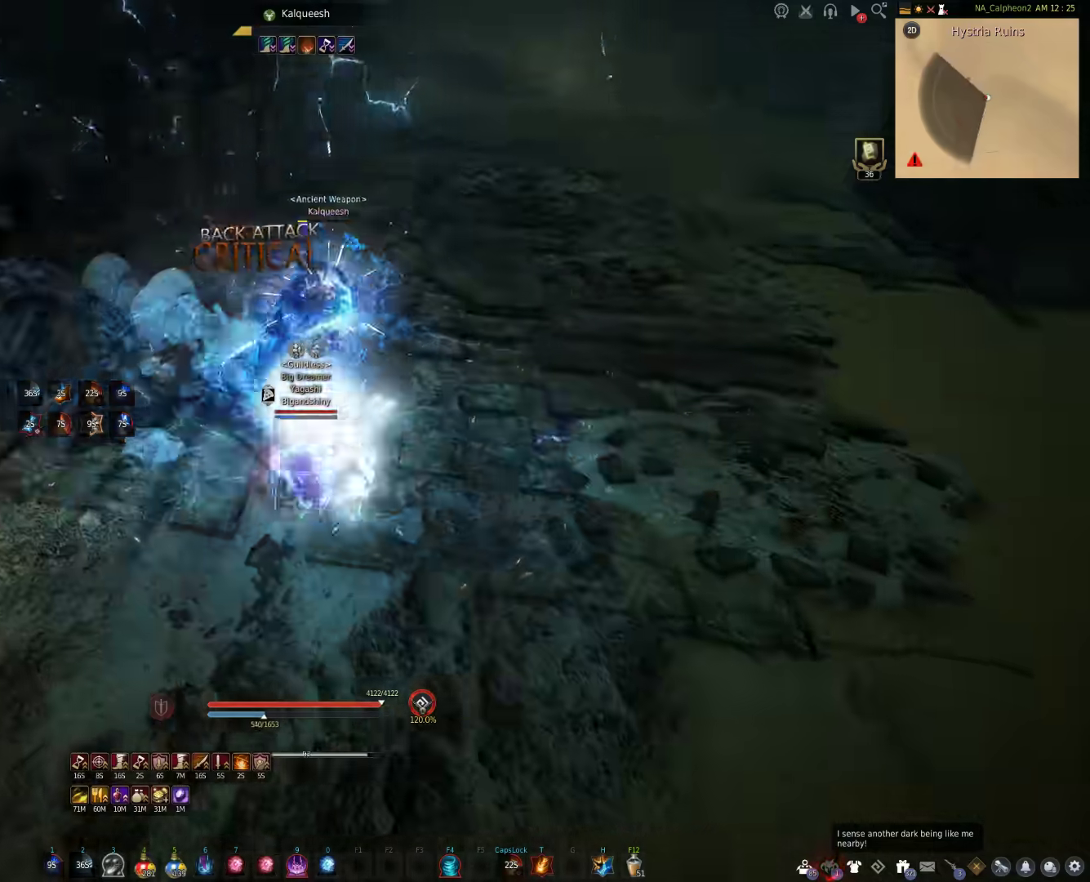
{"keys": ["d"], "mouse": ["right"], "events": [[217, "d", "up"], [233, "a", "down"], [383, "a", "up"], [450, "d", "down"]]}
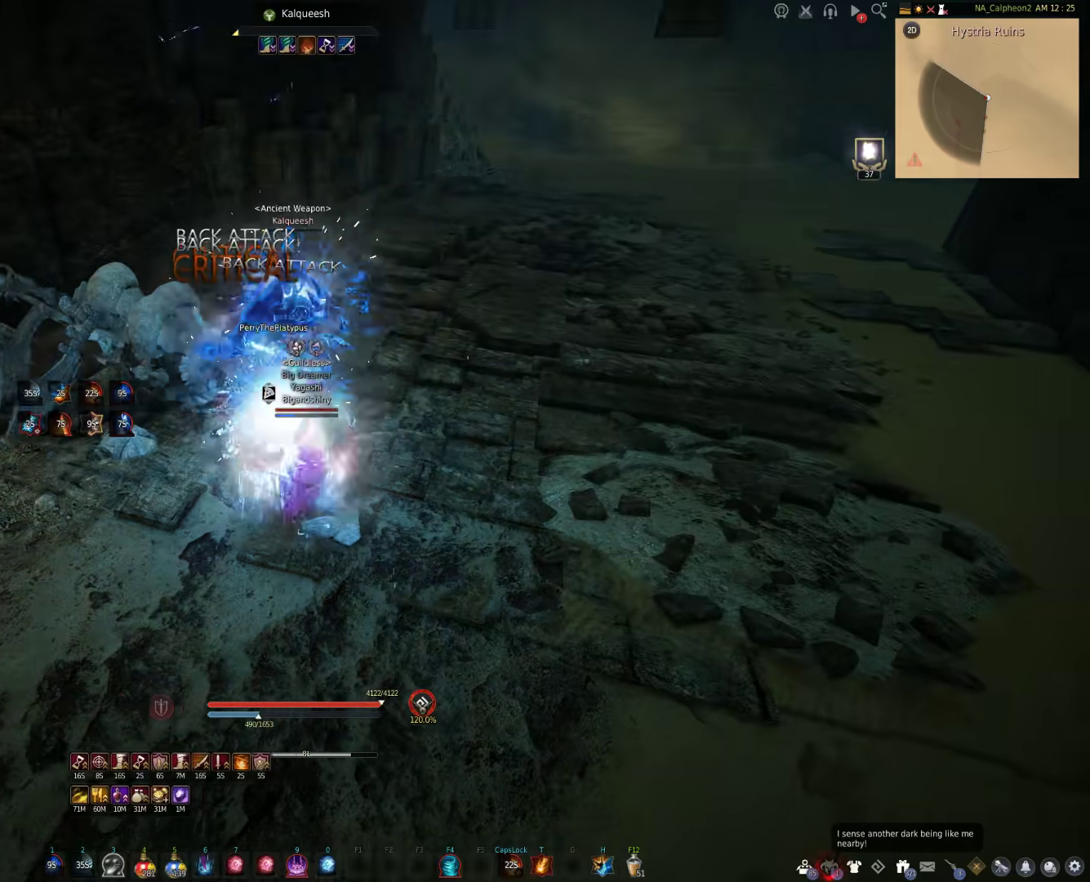
{"keys": ["w"], "mouse": ["right"], "events": [[100, "a", "down"], [100, "d", "up"], [283, "a", "up"], [300, "d", "down"], [417, "w", "down"], [467, "d", "up"]]}
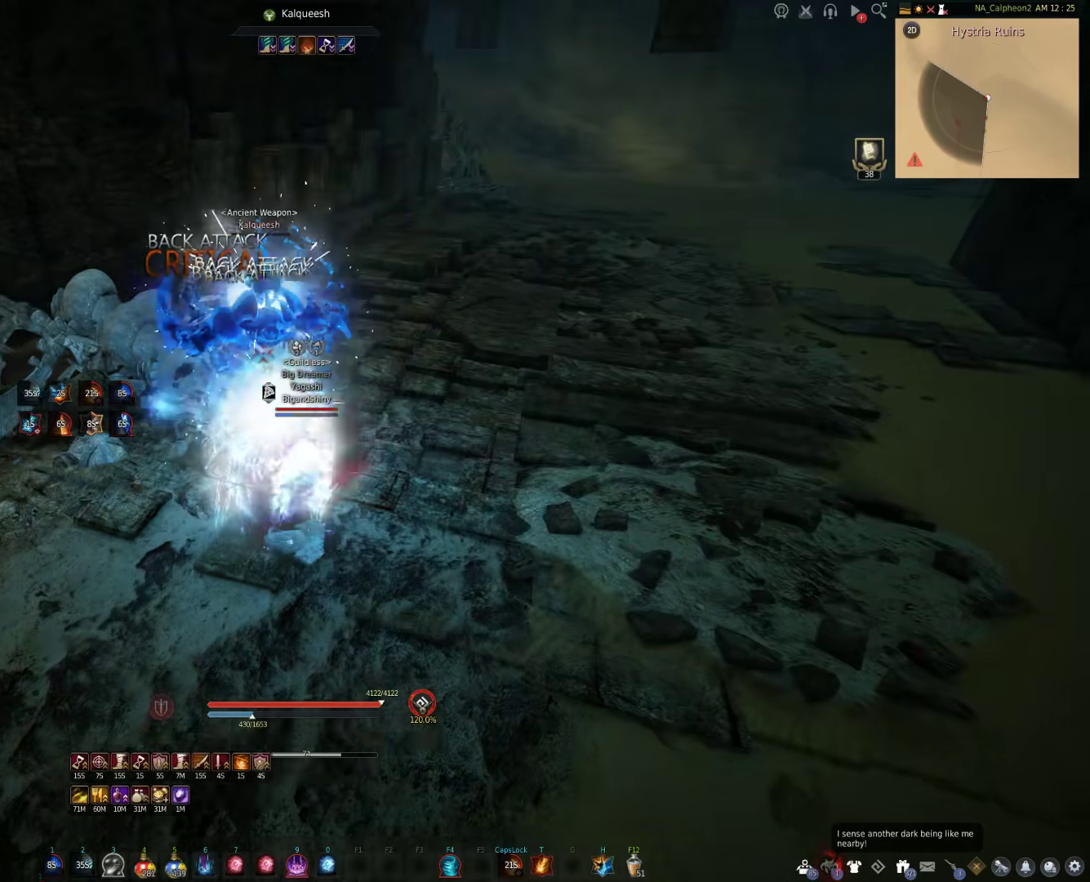
{"keys": ["w"], "mouse": [], "events": [[233, "mouse_right", "up"]]}
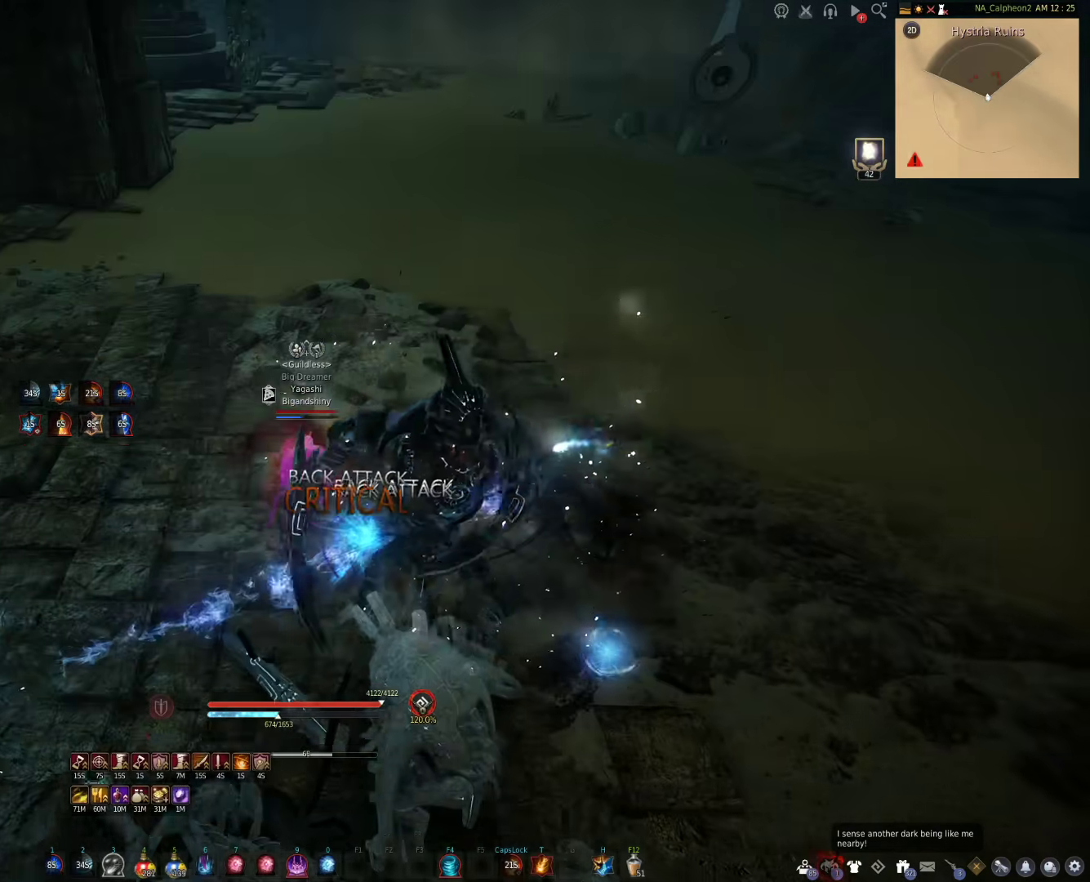
{"keys": ["w"], "mouse": [], "events": []}
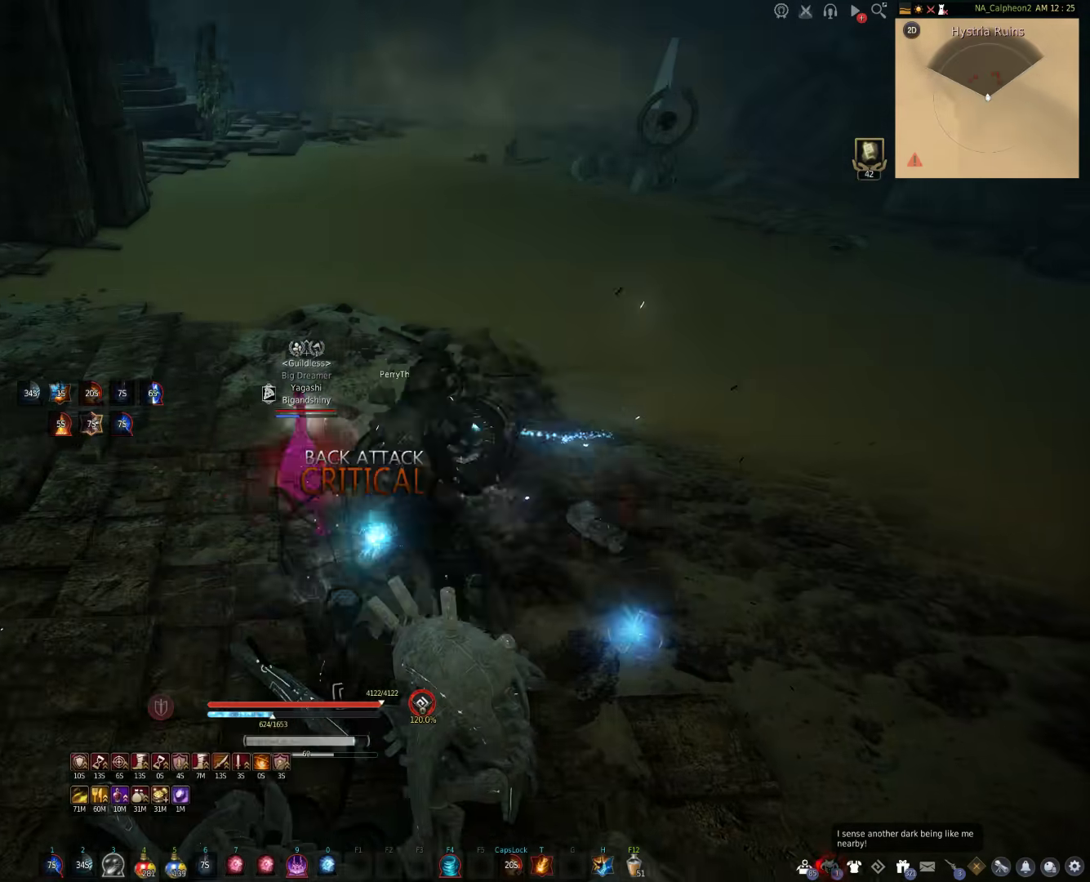
{"keys": [], "mouse": [], "events": [[17, "w", "up"], [333, "space", "down"], [500, "space", "up"]]}
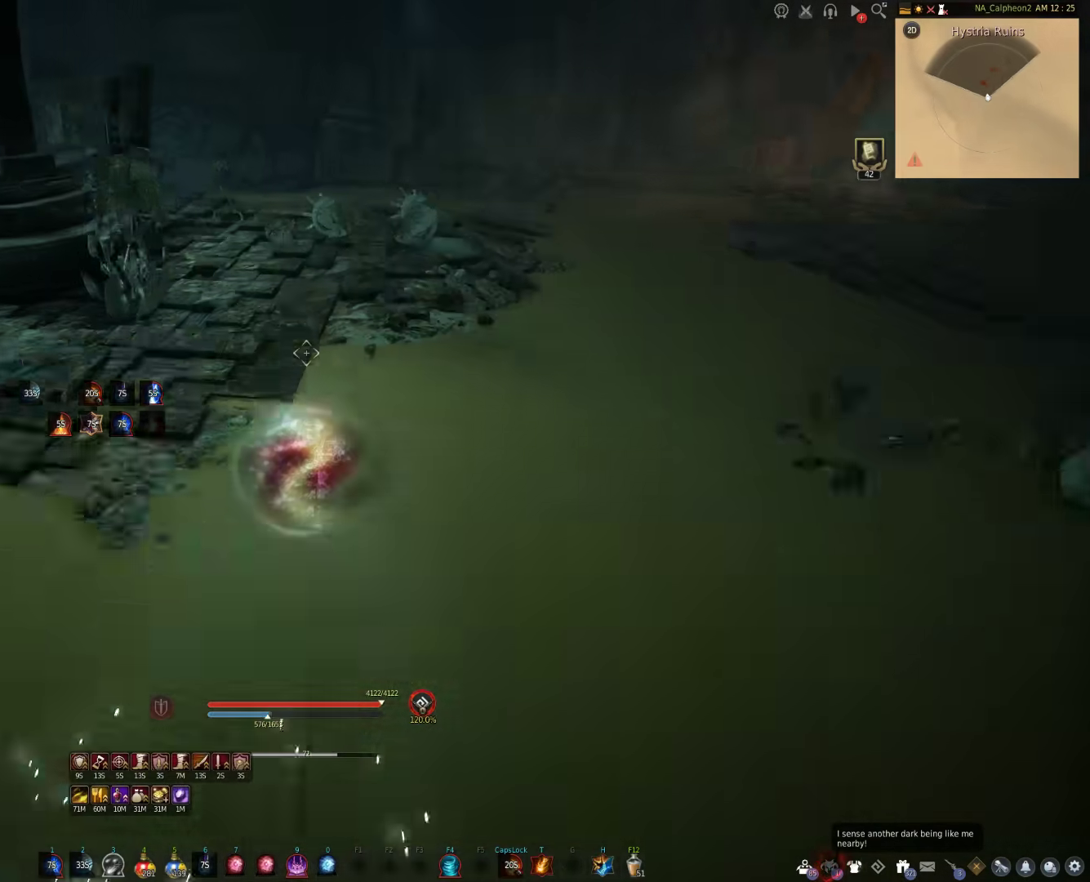
{"keys": ["shift", "w"], "mouse": [], "events": [[83, "w", "down"], [233, "shift", "down"]]}
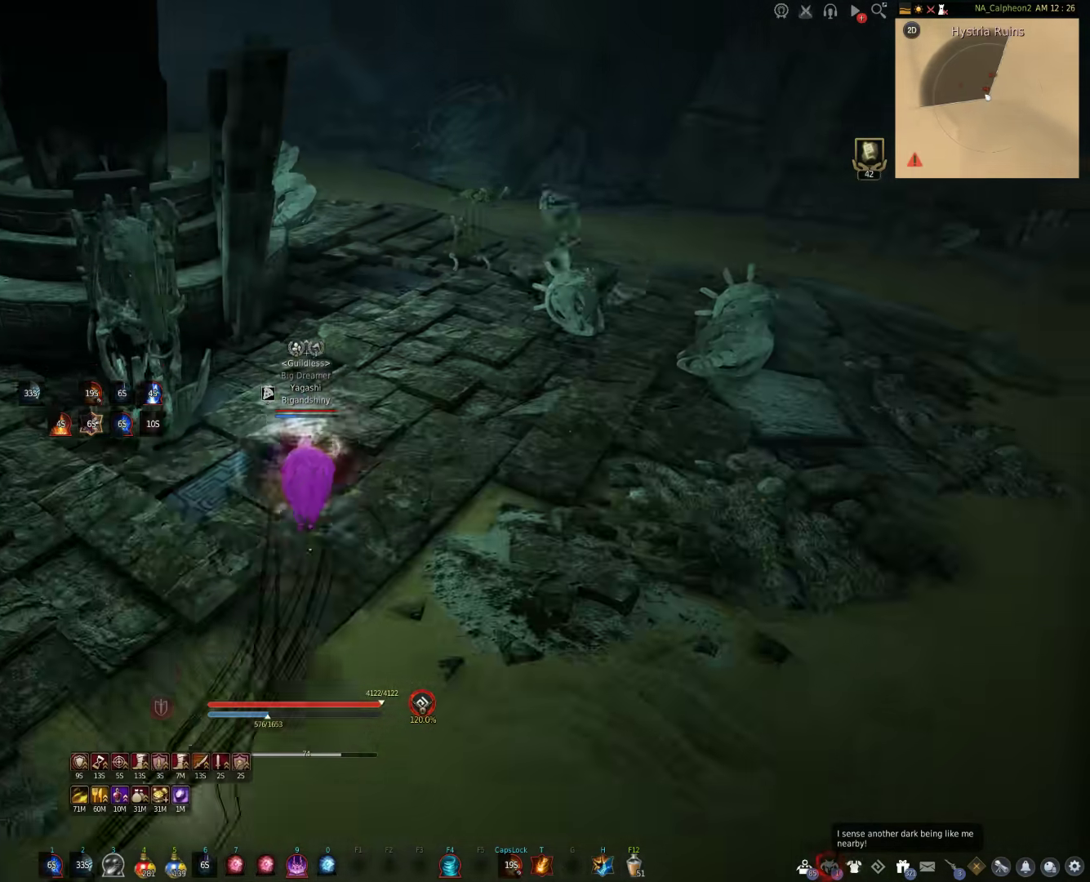
{"keys": [], "mouse": ["right"], "events": [[50, "mouse_right", "down"], [200, "w", "up"], [283, "shift", "up"]]}
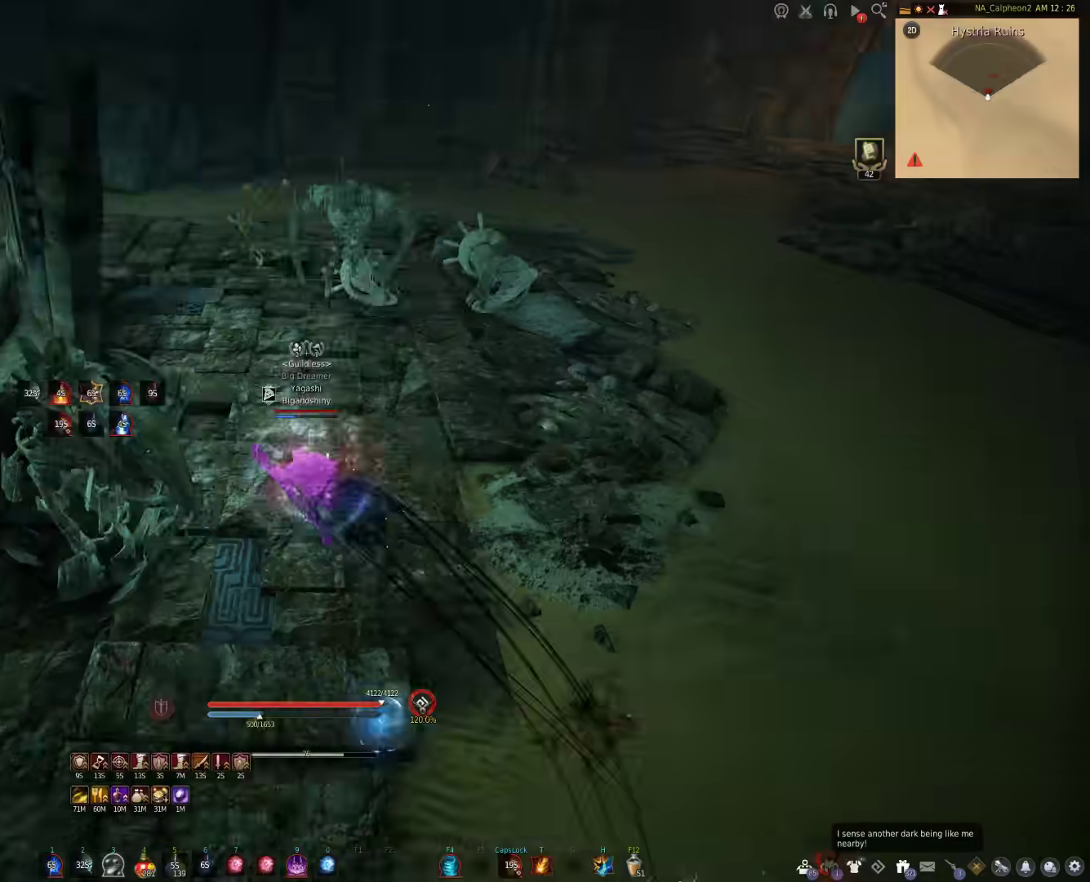
{"keys": [], "mouse": ["right"], "events": []}
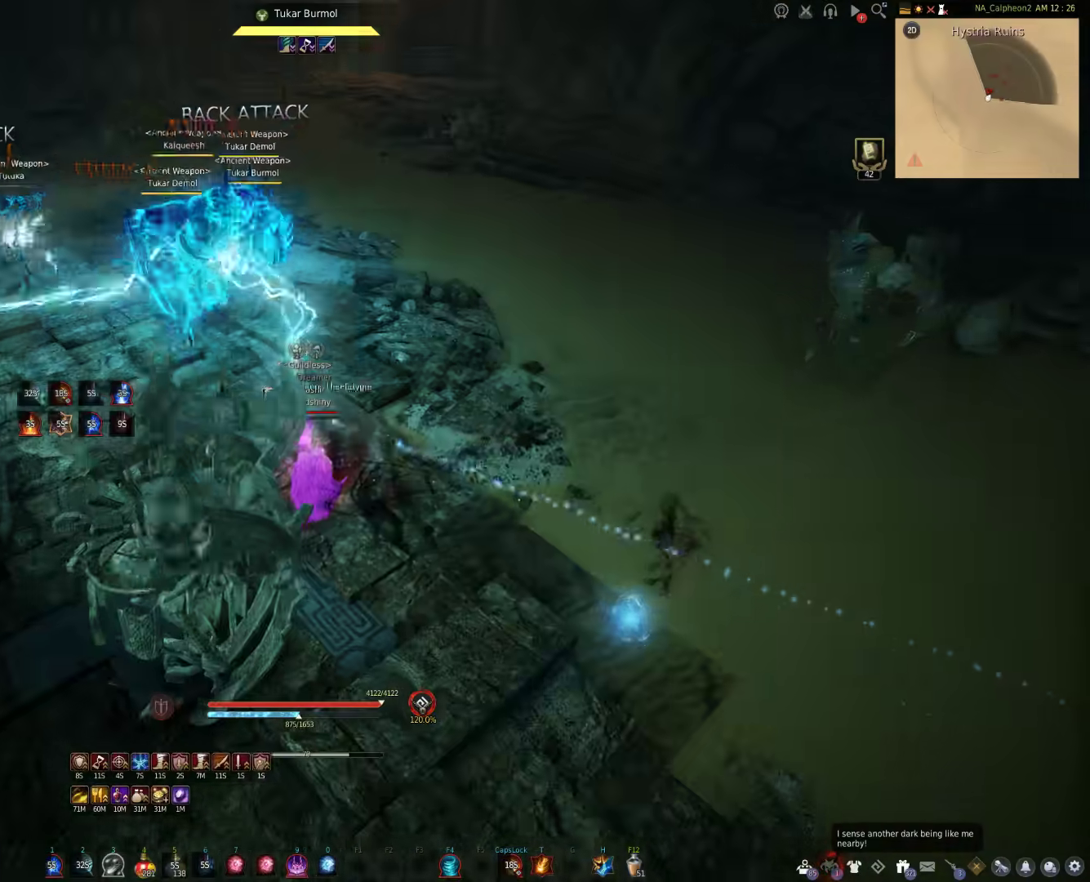
{"keys": [], "mouse": [], "events": [[17, "mouse_right", "up"], [100, "a", "down"], [200, "w", "down"], [433, "w", "up"], [500, "a", "up"]]}
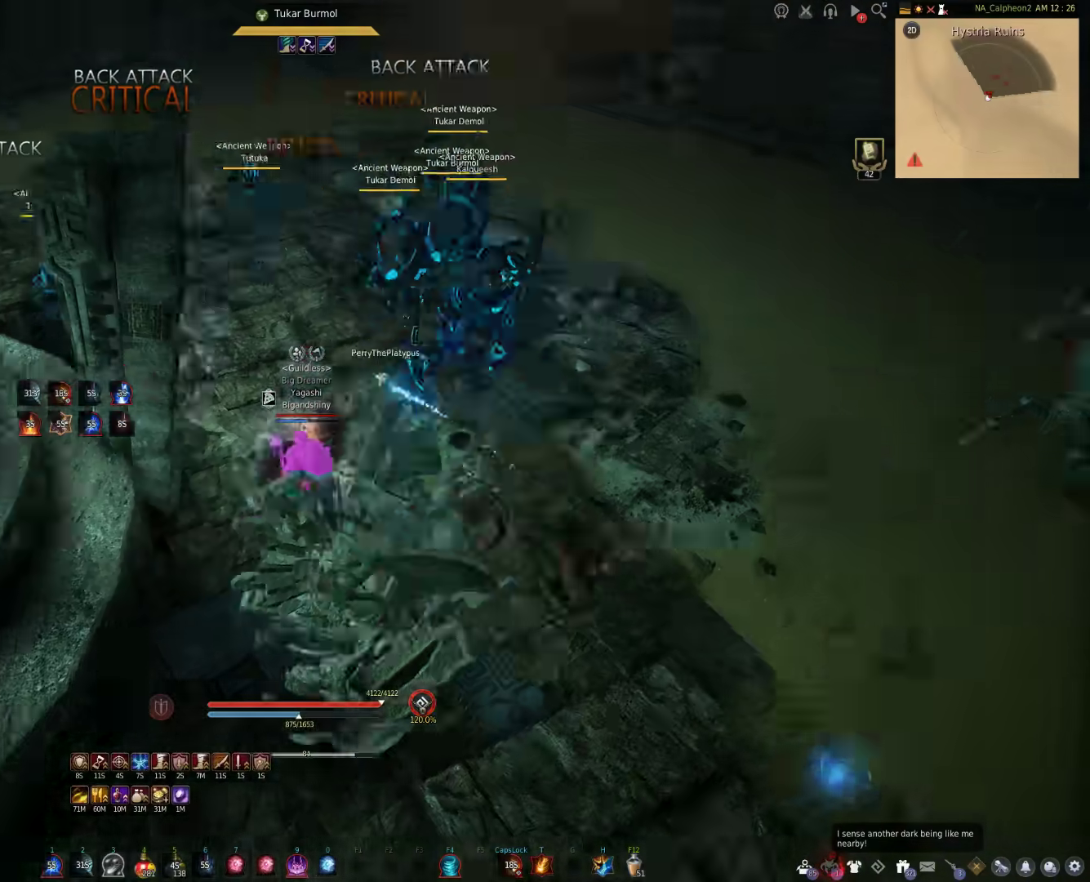
{"keys": [], "mouse": [], "events": [[100, "s", "down"], [150, "shift", "down"], [367, "shift", "up"], [383, "s", "up"]]}
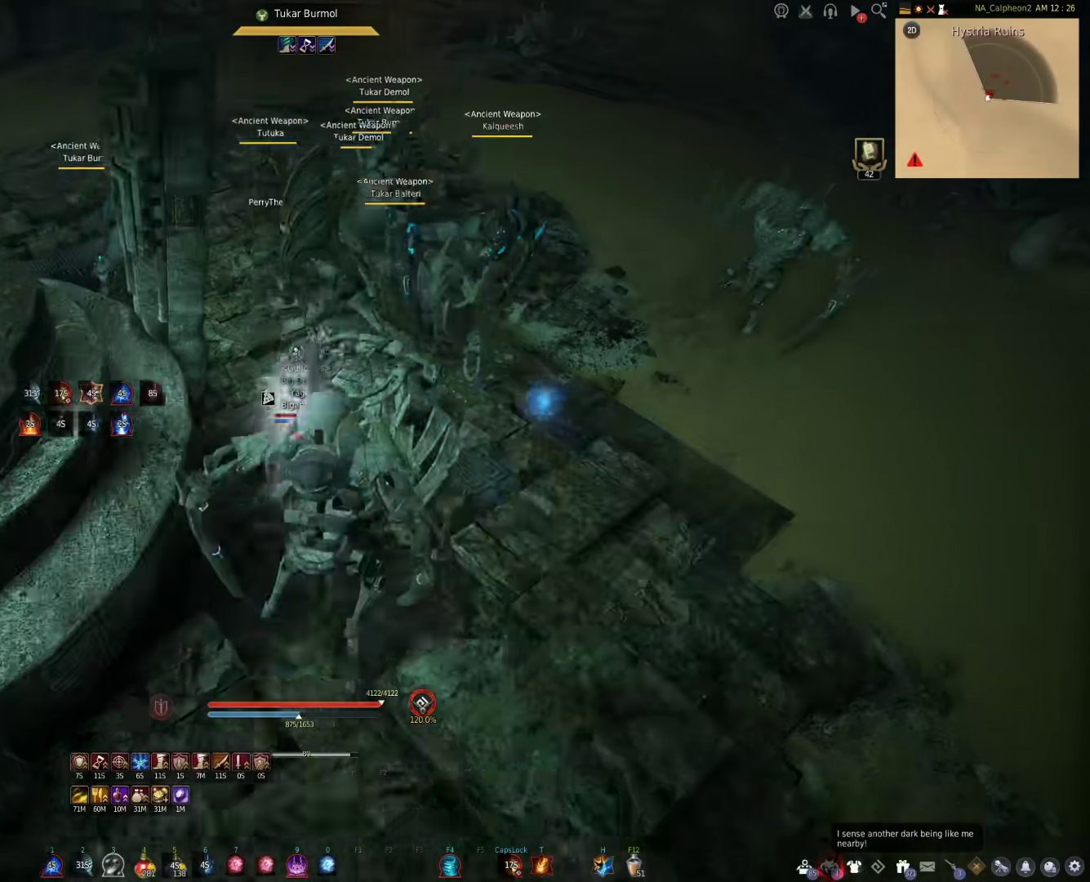
{"keys": [], "mouse": [], "events": []}
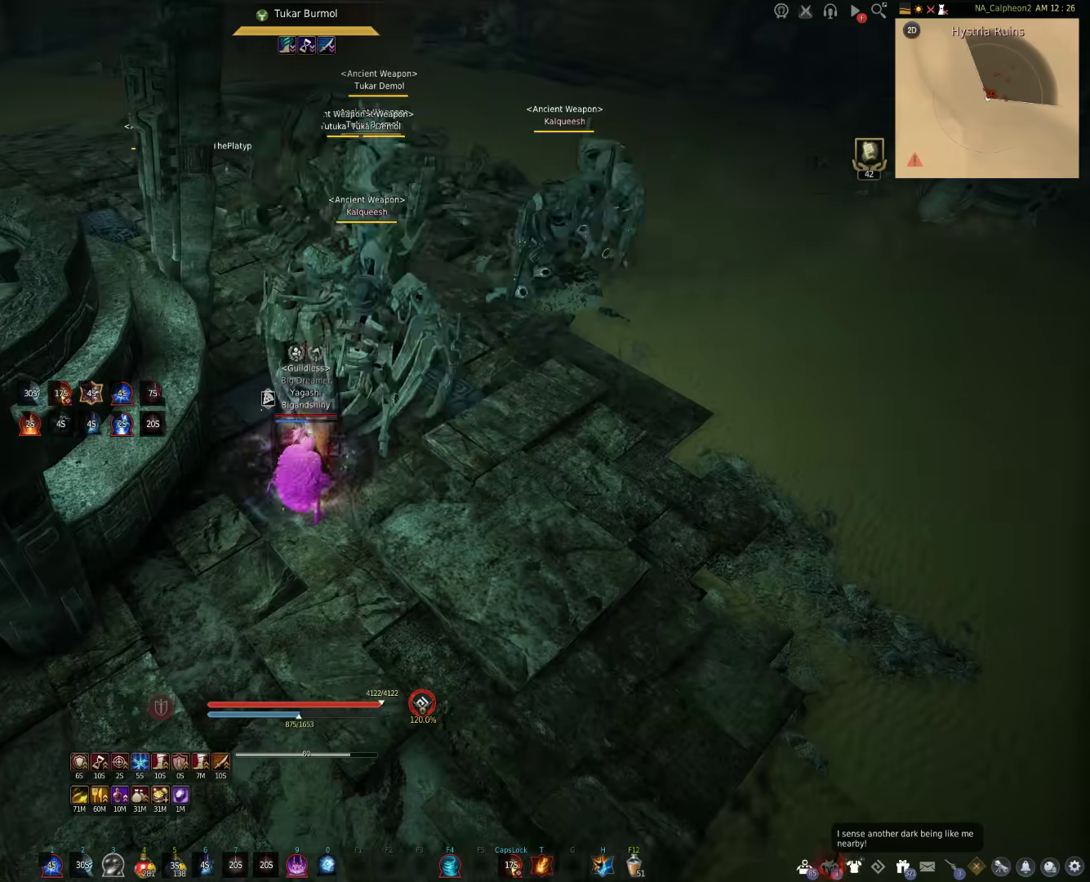
{"keys": [], "mouse": [], "events": []}
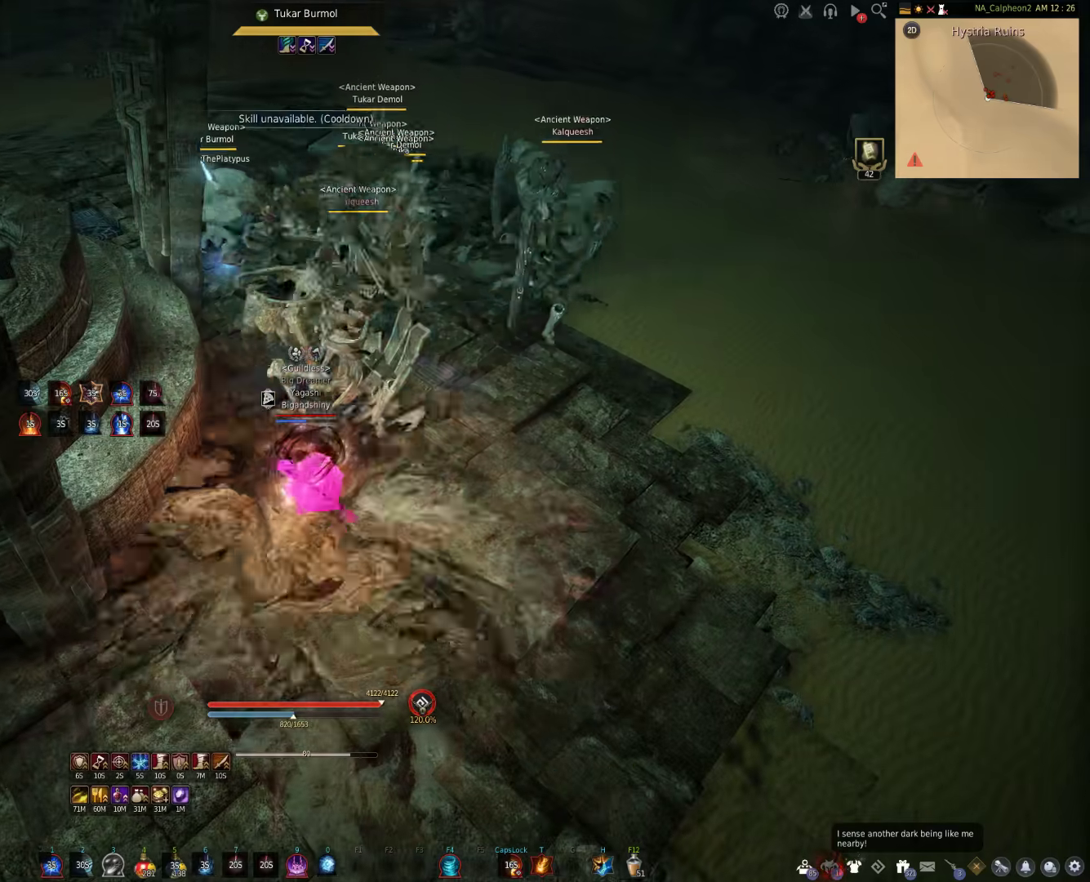
{"keys": ["shift"], "mouse": [], "events": [[50, "shift", "down"], [150, "f", "down"], [500, "f", "up"]]}
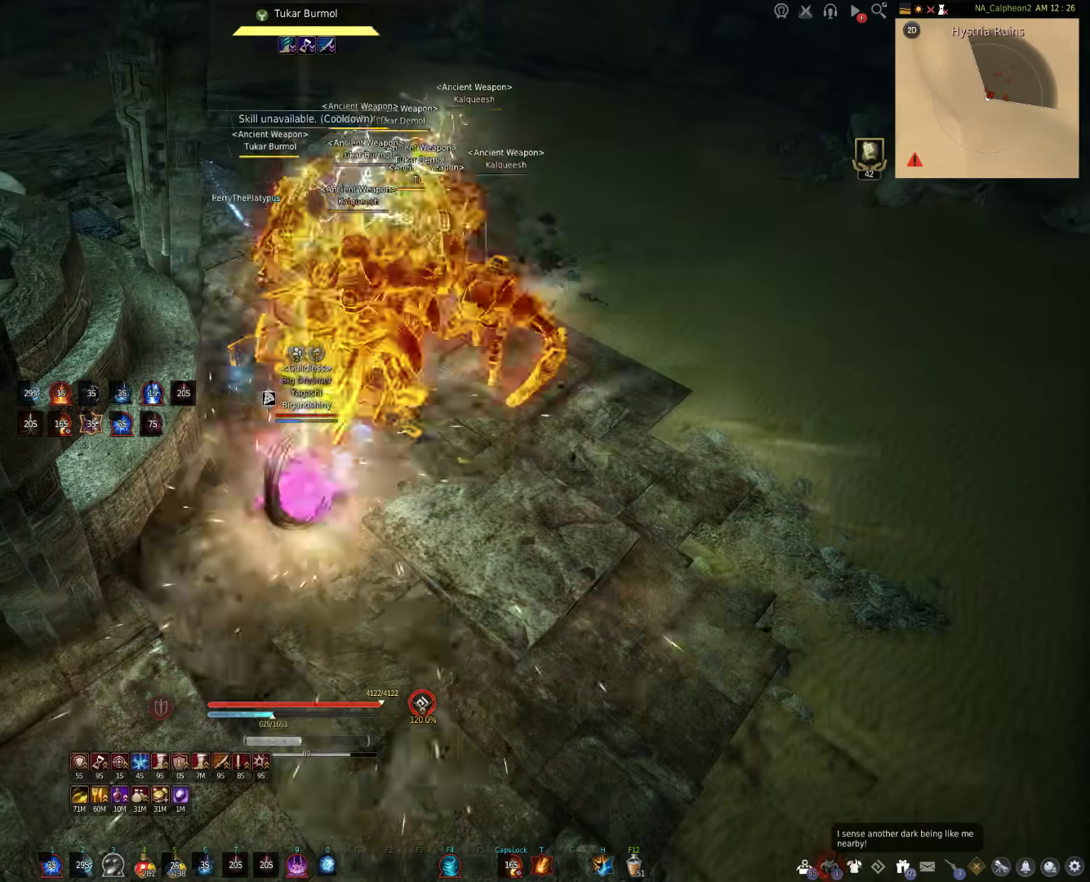
{"keys": [], "mouse": [], "events": [[33, "shift", "up"]]}